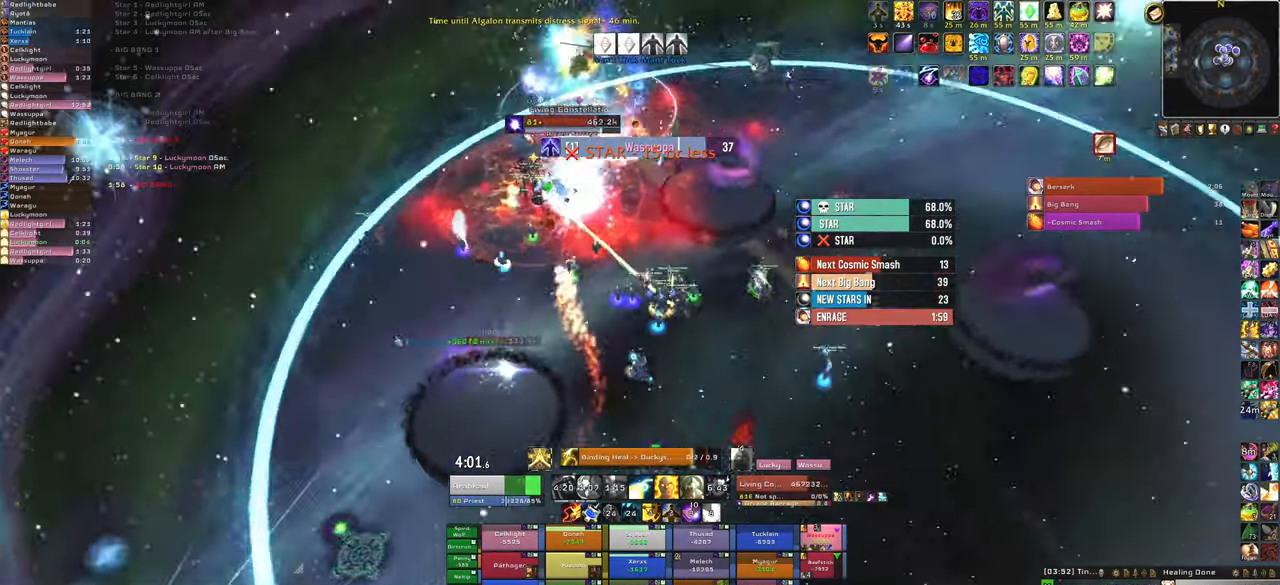
Gameplay with keyboard and mouse; each line is a JSON object with the keys and mouse buttons held at the frame after it. "events" lists presses ("down") and releases ("up") of "1", "2", "3", "4", "5", "a", "alt", "b", "c", "ctrl", "d", "e", "f", "g", "q", "r", "s", "shift", "space", "t", "tab", "tilde", "v", "w", "x", "z", "mouse_left", "mouse_wheel", "mouse_right", "mouse_mb4" and "mouse_mb5" between this image and that frame as [ms after this image, input, new state], when the widget could be followed in between. "mouse_left", "mouse_wheel", "mouse_right", "mouse_mb4", "mouse_mb5" = the "left", "wheel", "right", "mb4", "mb5" buttons of the "mouse" list. No other keys are recorded. "wheel" means that the mouse wheel is clicked or scrolled. Mouse movement is not recorded.
{"keys": [], "mouse": ["right"], "events": []}
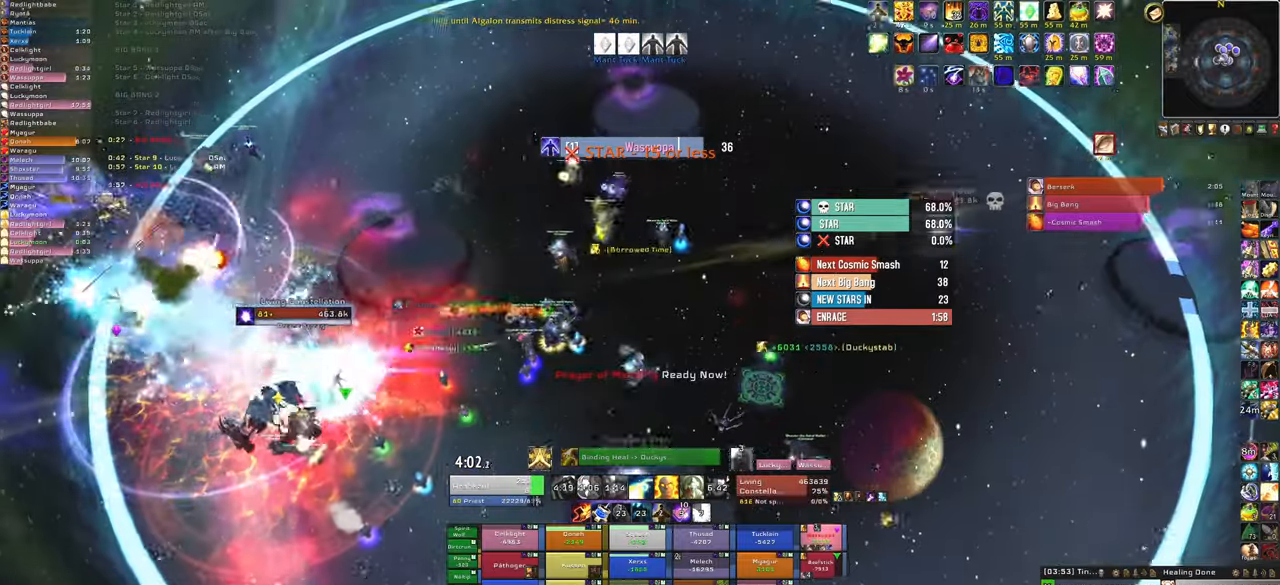
{"keys": ["w"], "mouse": [], "events": [[67, "mouse_right", "up"], [67, "w", "down"]]}
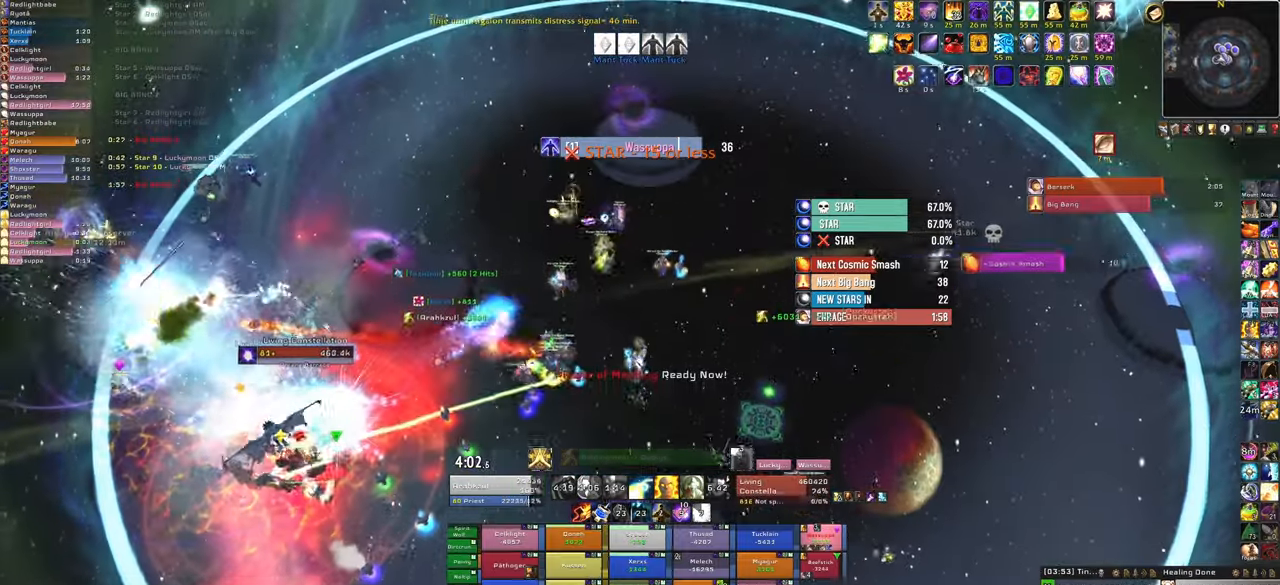
{"keys": ["a"], "mouse": [], "events": [[167, "f", "down"], [400, "a", "down"], [400, "f", "up"], [467, "w", "up"]]}
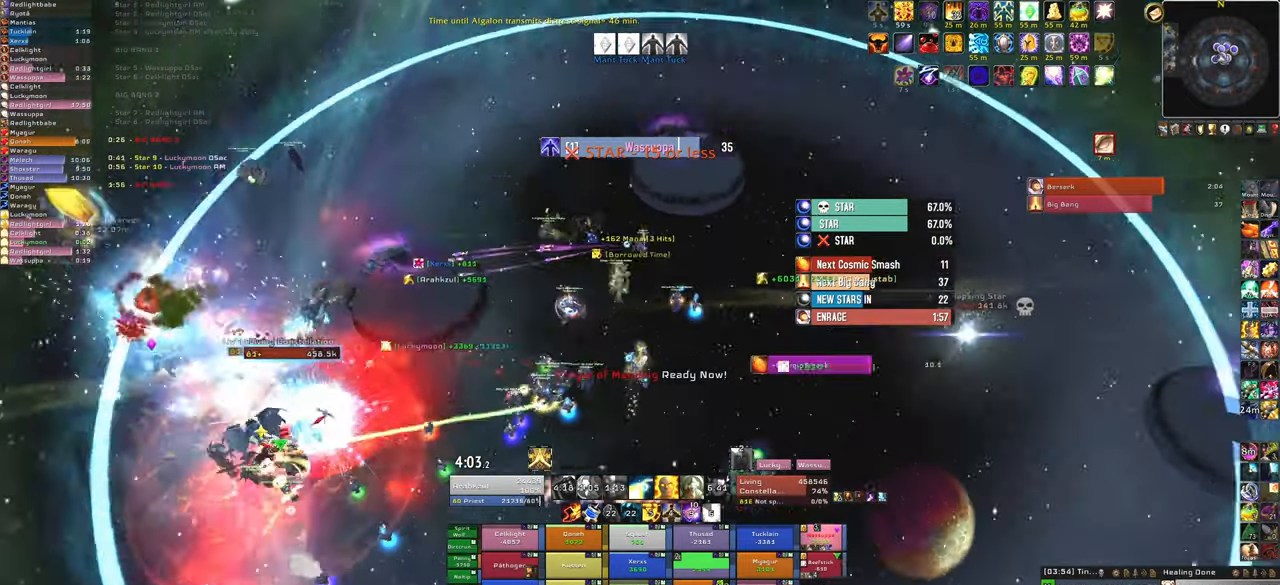
{"keys": ["a"], "mouse": [], "events": []}
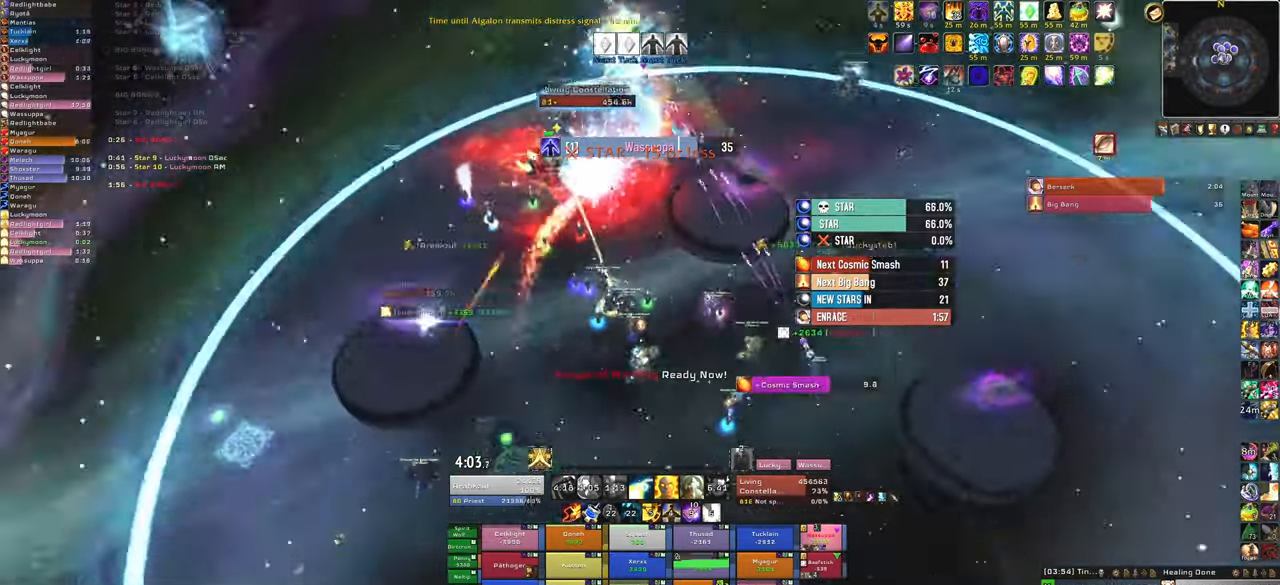
{"keys": [], "mouse": [], "events": [[67, "a", "up"], [267, "q", "down"], [434, "q", "up"]]}
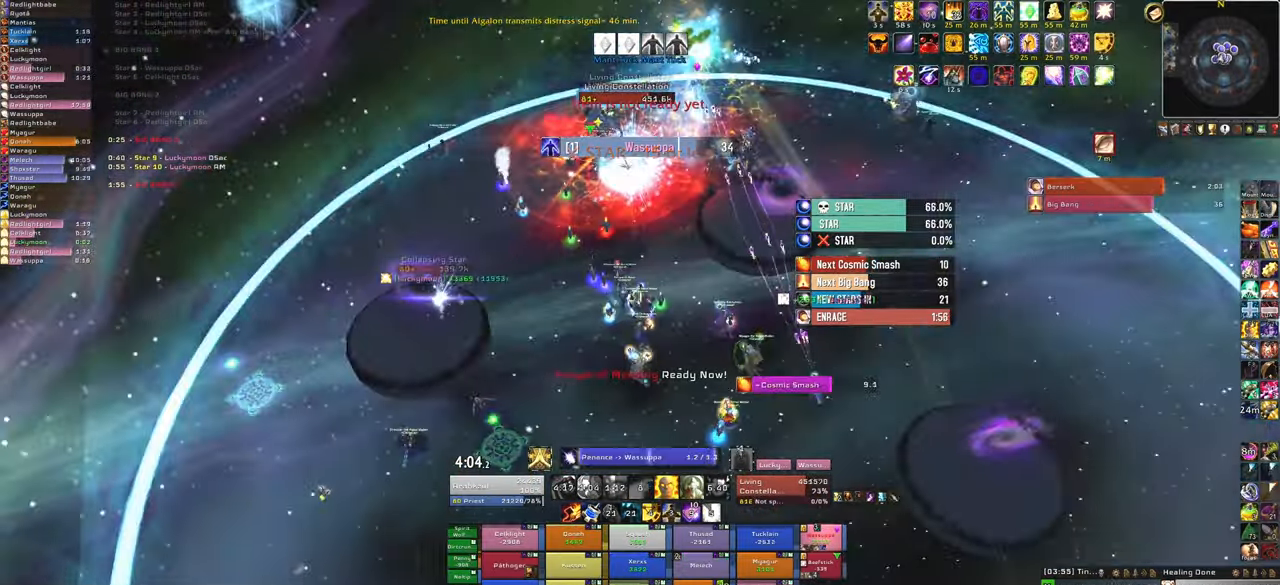
{"keys": [], "mouse": ["right"], "events": [[468, "mouse_right", "down"]]}
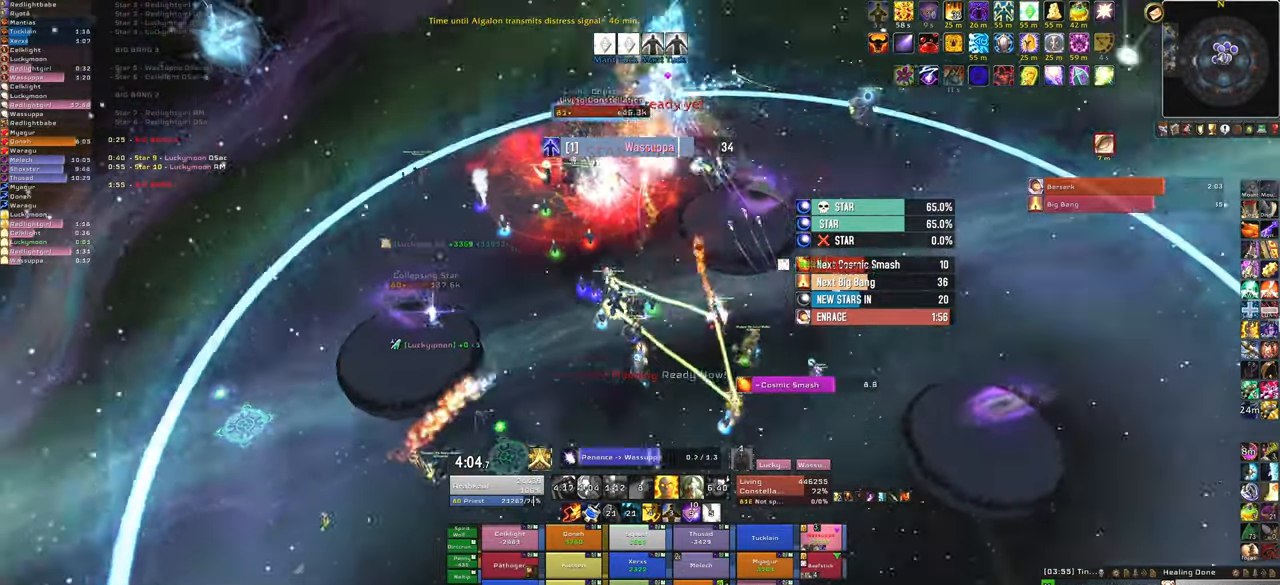
{"keys": [], "mouse": ["right"], "events": [[200, "tab", "down"], [334, "tab", "up"]]}
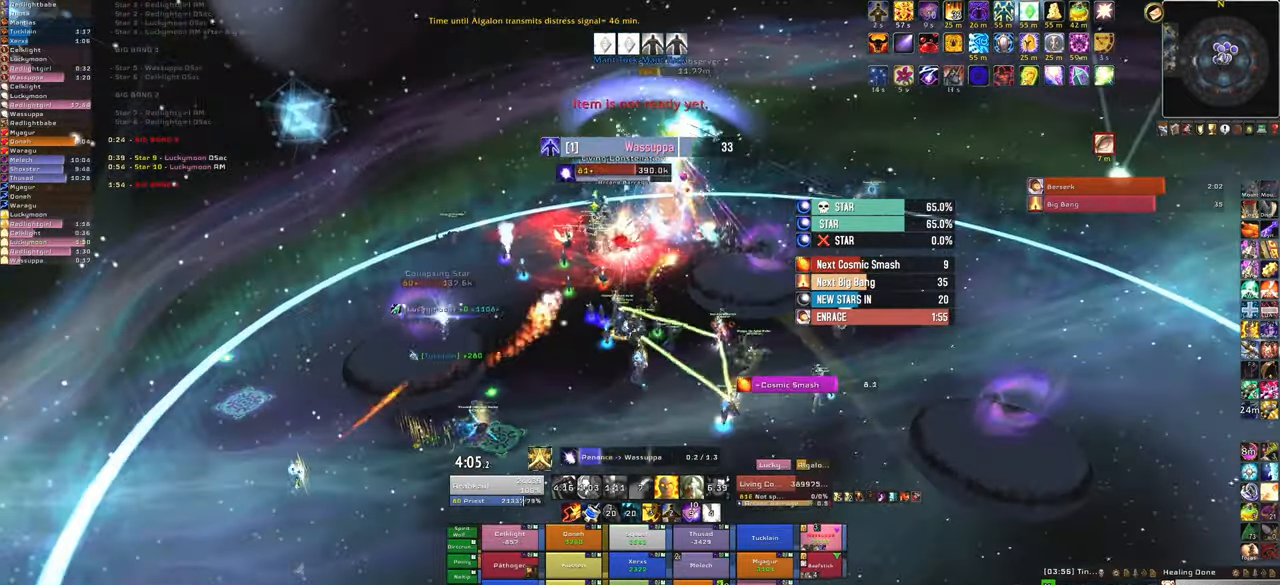
{"keys": [], "mouse": [], "events": [[301, "tab", "down"], [401, "tab", "up"], [501, "mouse_right", "up"]]}
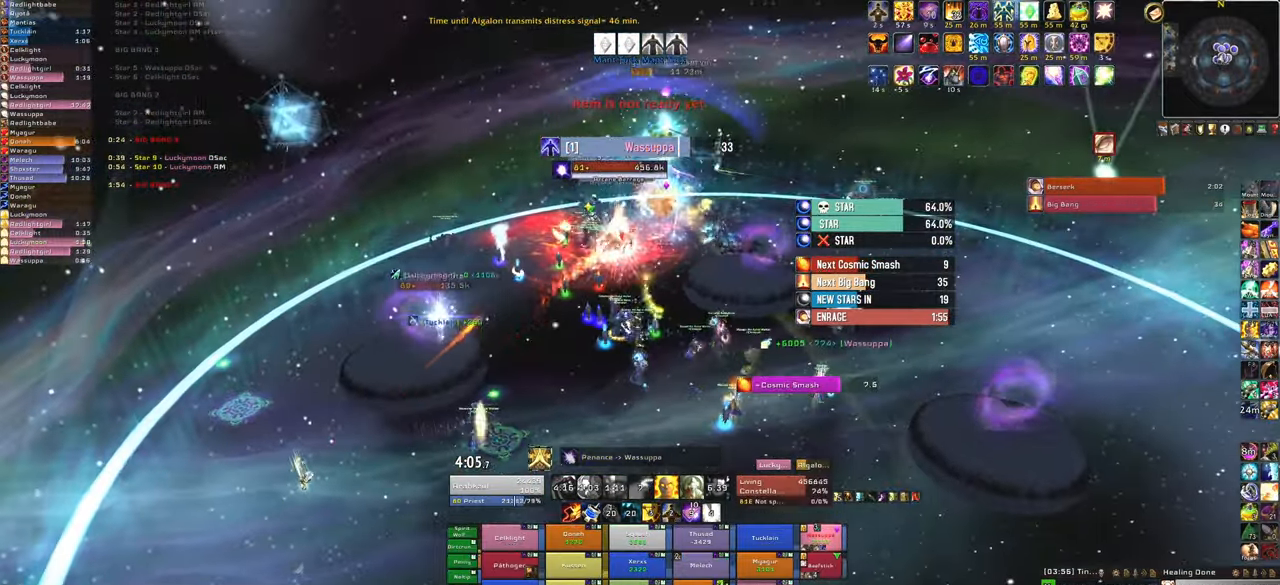
{"keys": [], "mouse": [], "events": []}
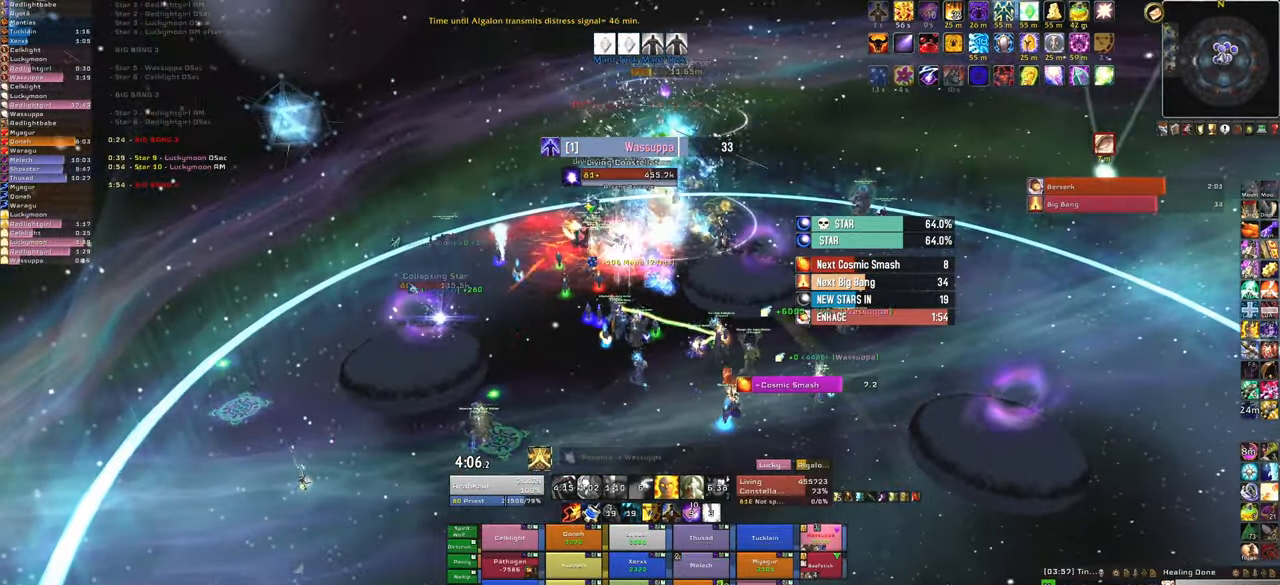
{"keys": [], "mouse": [], "events": [[134, "f", "down"], [301, "f", "up"]]}
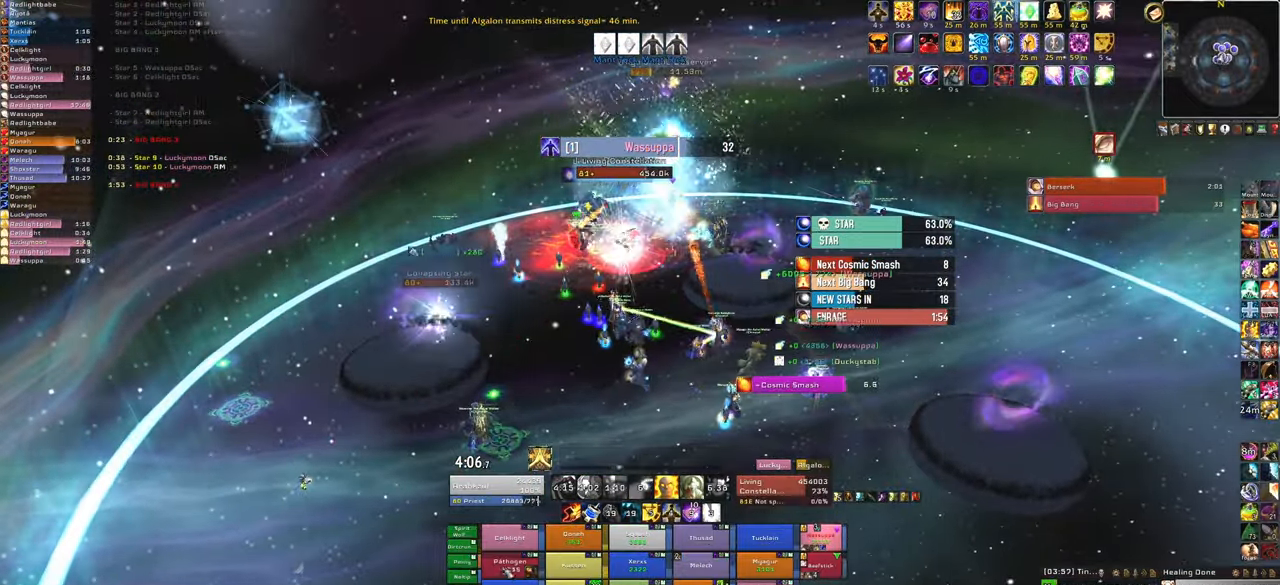
{"keys": ["f"], "mouse": [], "events": [[501, "f", "down"]]}
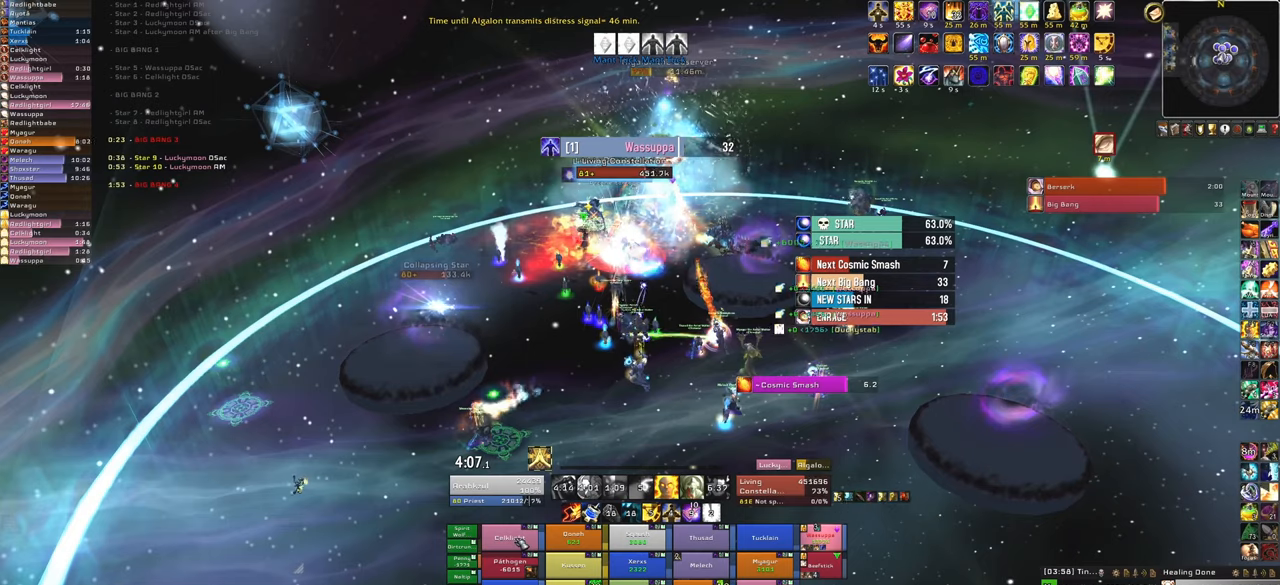
{"keys": ["f"], "mouse": [], "events": [[133, "f", "up"], [233, "f", "down"], [367, "f", "up"], [400, "f", "down"]]}
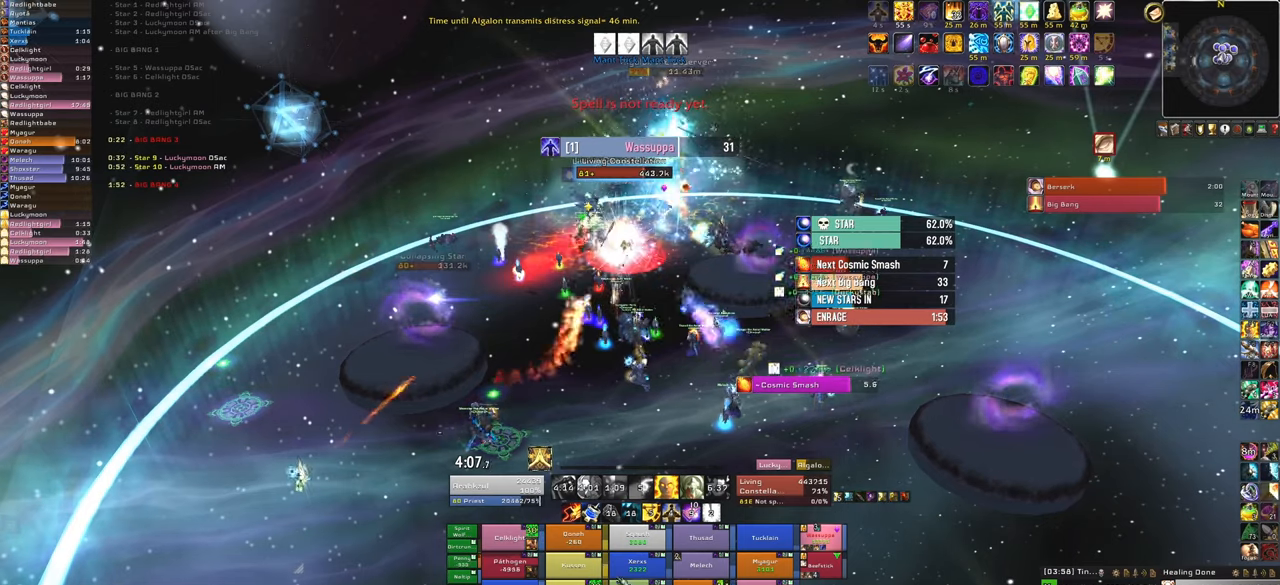
{"keys": [], "mouse": [], "events": [[100, "f", "up"]]}
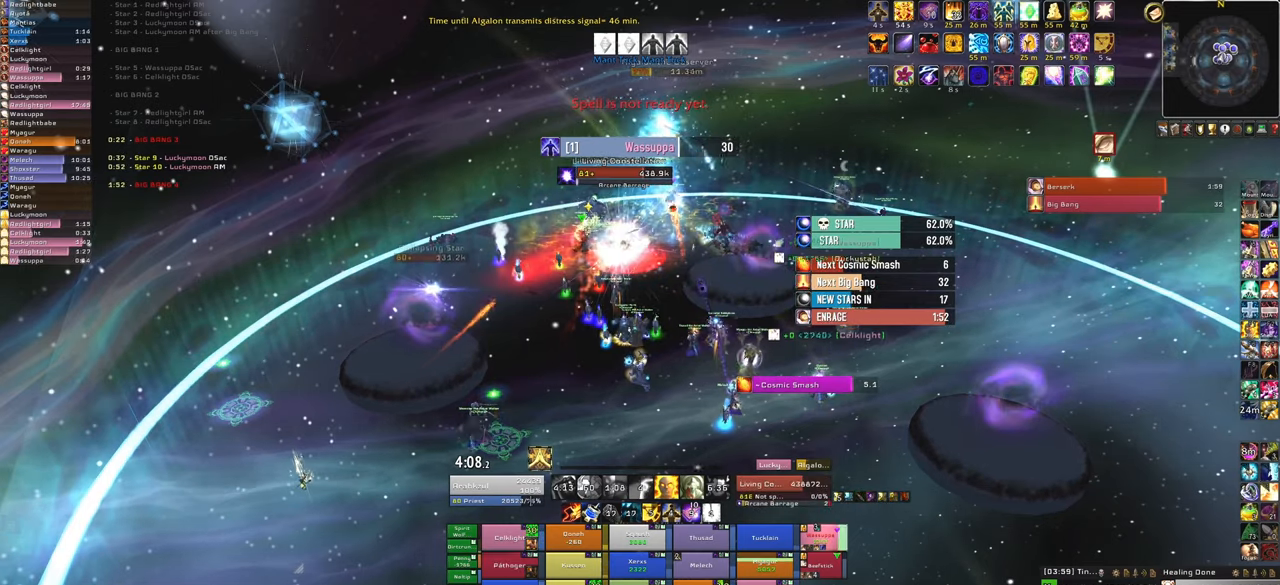
{"keys": [], "mouse": [], "events": [[200, "f", "down"], [400, "f", "up"]]}
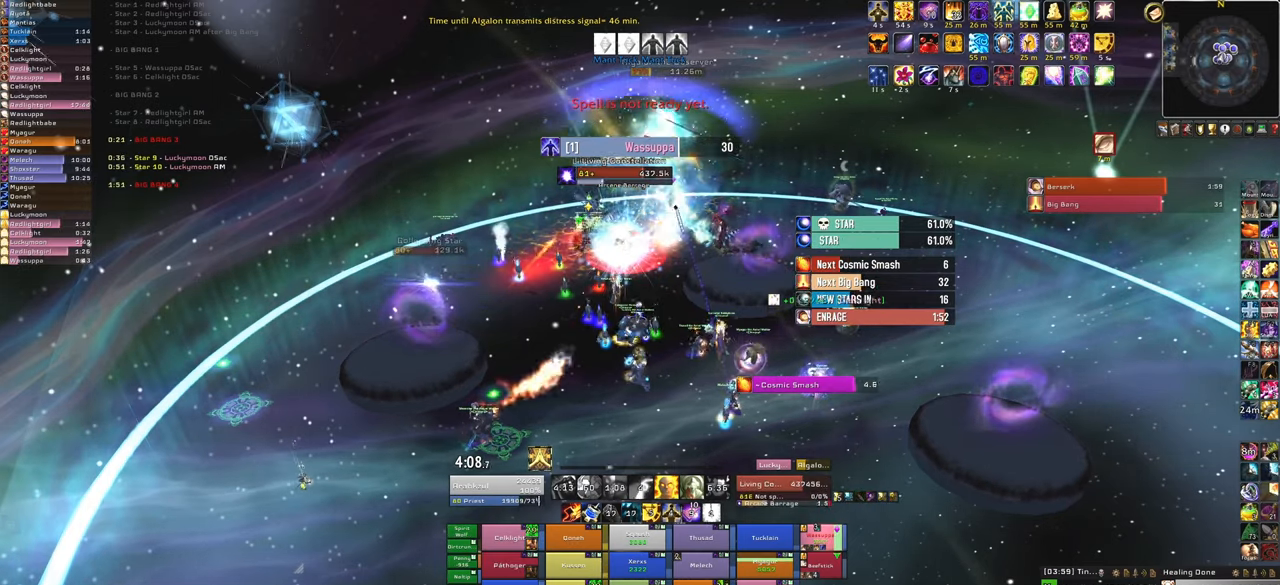
{"keys": [], "mouse": [], "events": []}
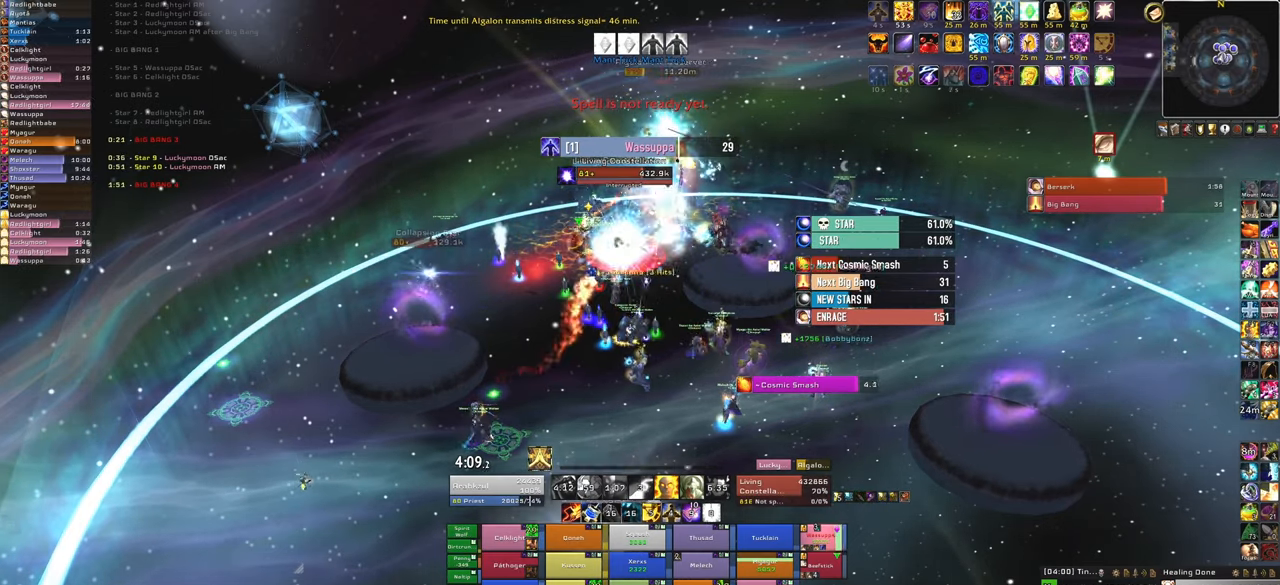
{"keys": ["f"], "mouse": [], "events": [[434, "f", "down"]]}
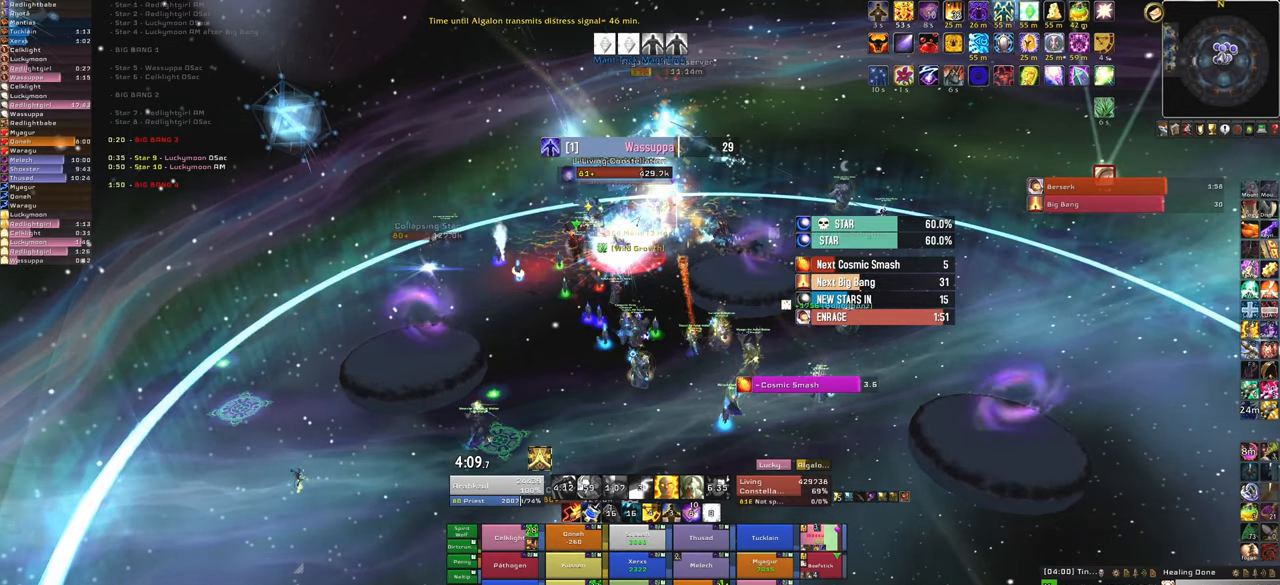
{"keys": [], "mouse": [], "events": [[100, "f", "up"]]}
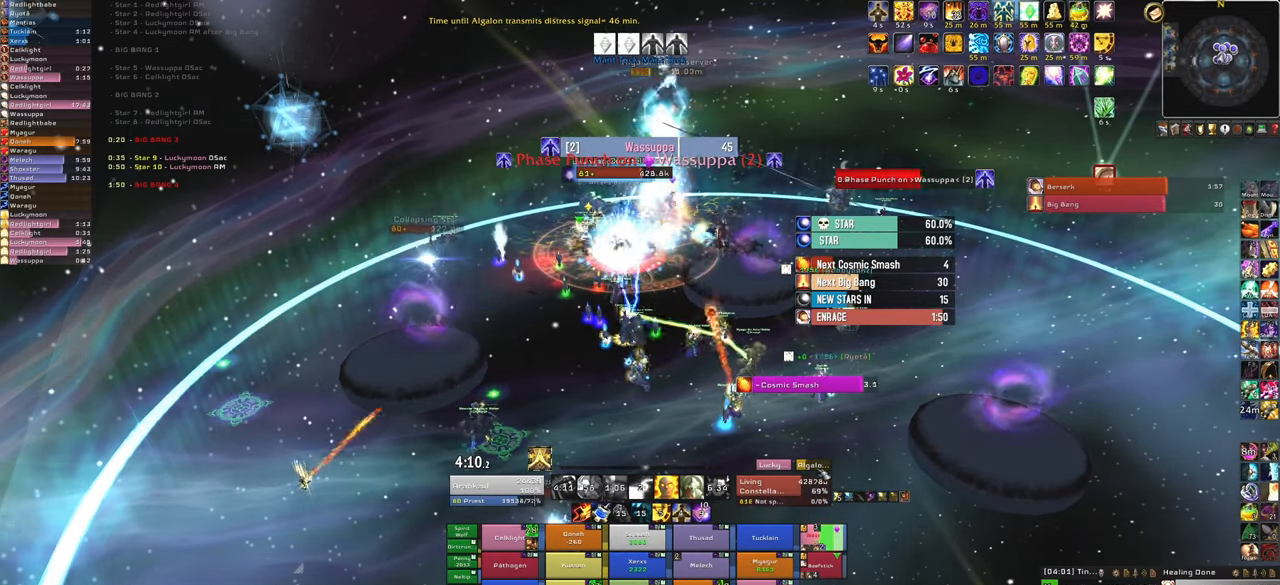
{"keys": [], "mouse": [], "events": [[367, "mouse_left", "down"], [400, "mouse_left", "up"]]}
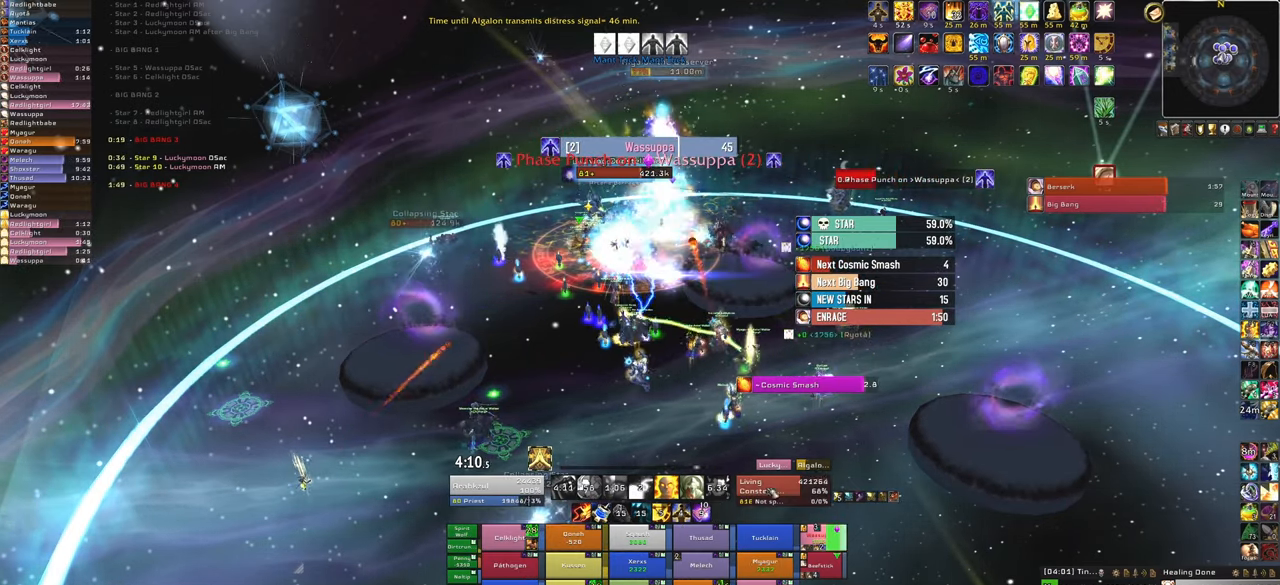
{"keys": ["s"], "mouse": [], "events": [[367, "s", "down"]]}
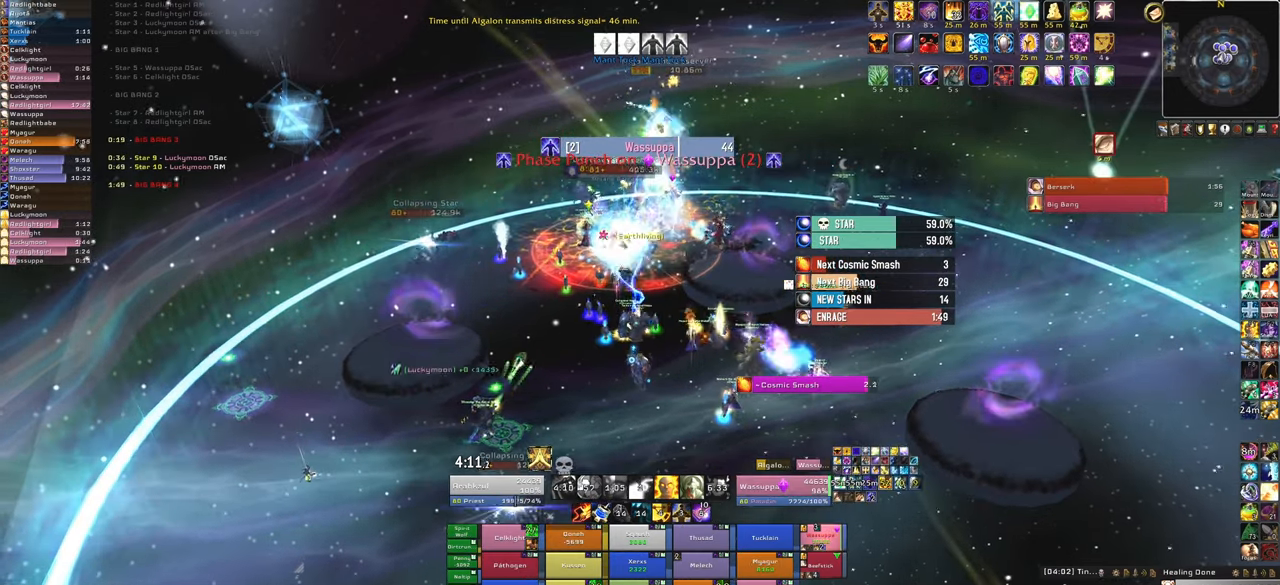
{"keys": [], "mouse": [], "events": [[200, "s", "up"], [300, "f", "down"], [434, "f", "up"]]}
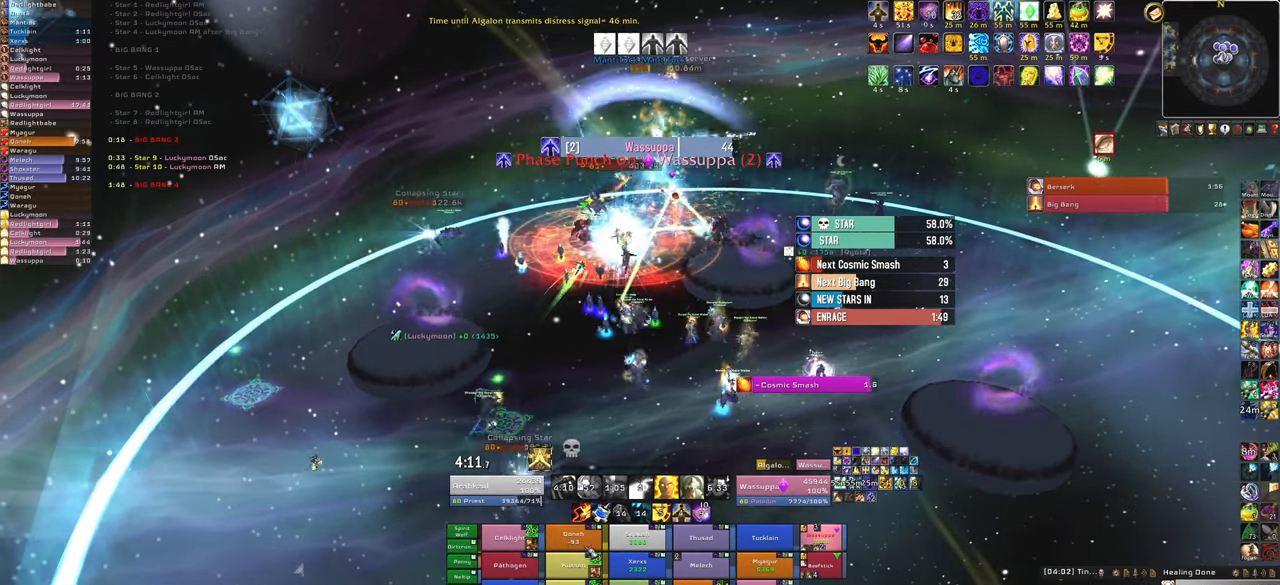
{"keys": [], "mouse": [], "events": []}
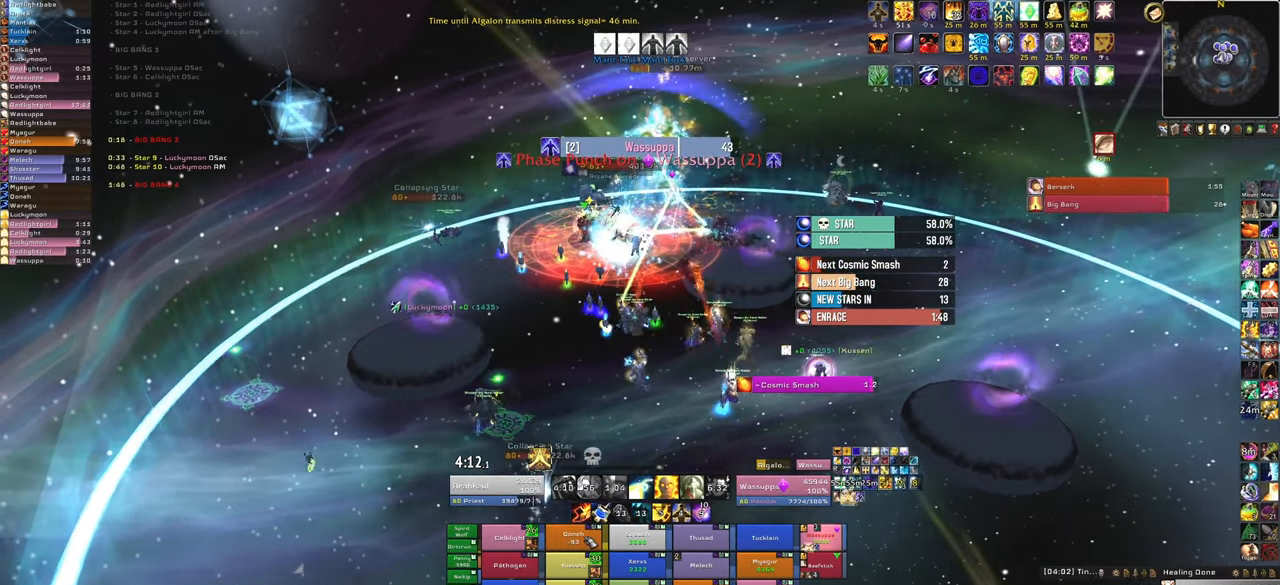
{"keys": [], "mouse": [], "events": [[100, "f", "down"], [299, "f", "up"], [366, "w", "down"], [500, "w", "up"]]}
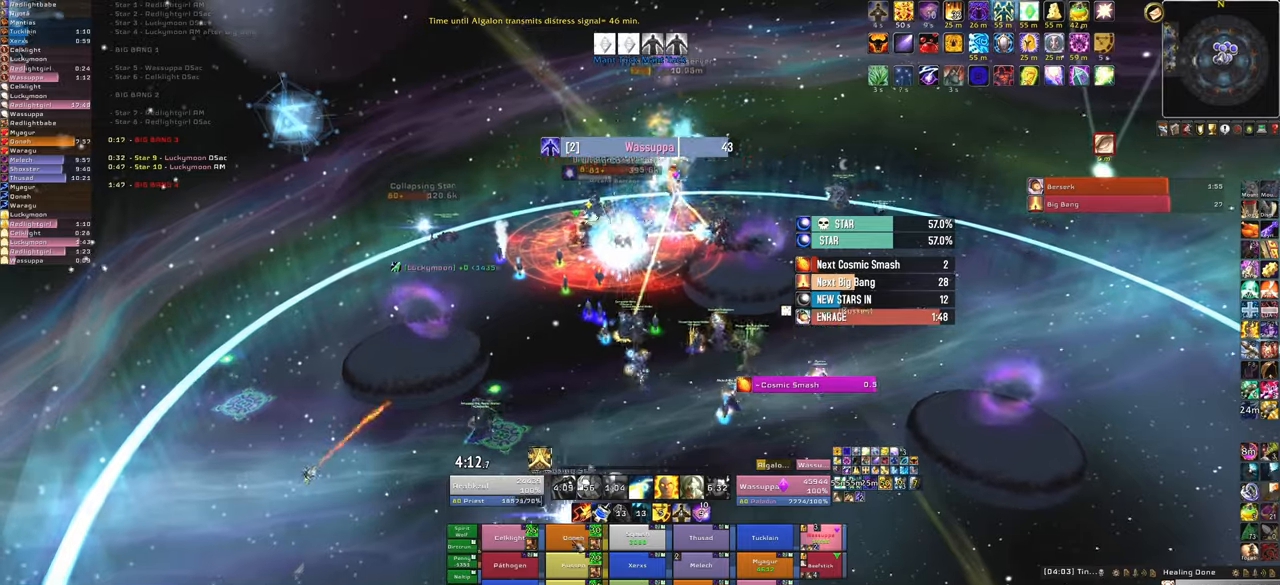
{"keys": [], "mouse": [], "events": []}
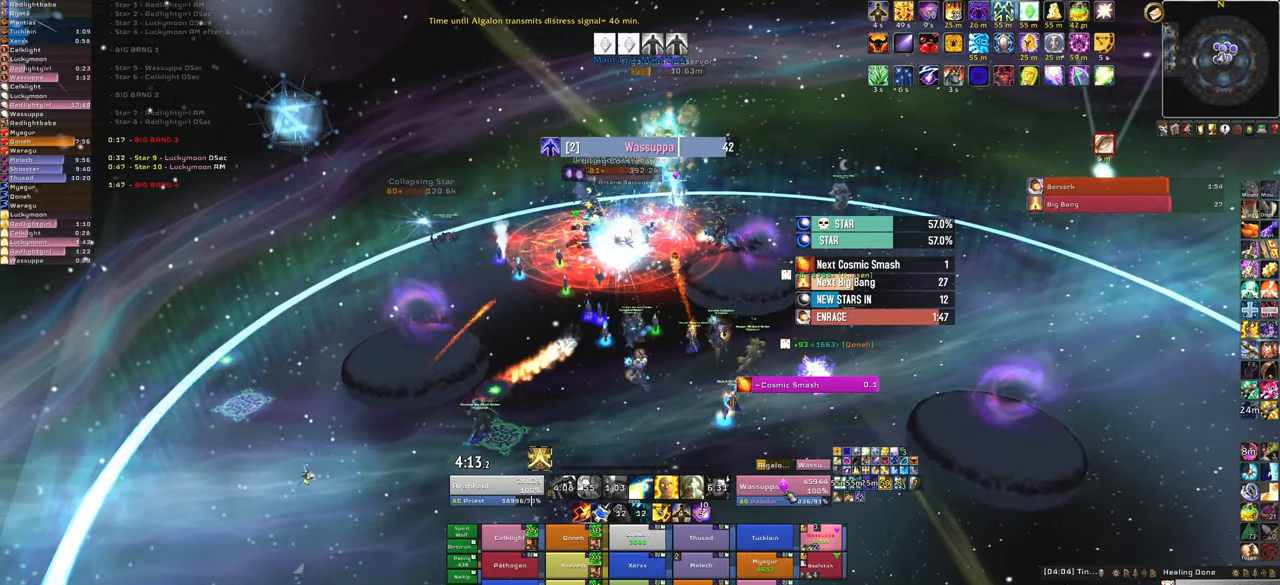
{"keys": [], "mouse": ["left"], "events": [[434, "mouse_left", "down"]]}
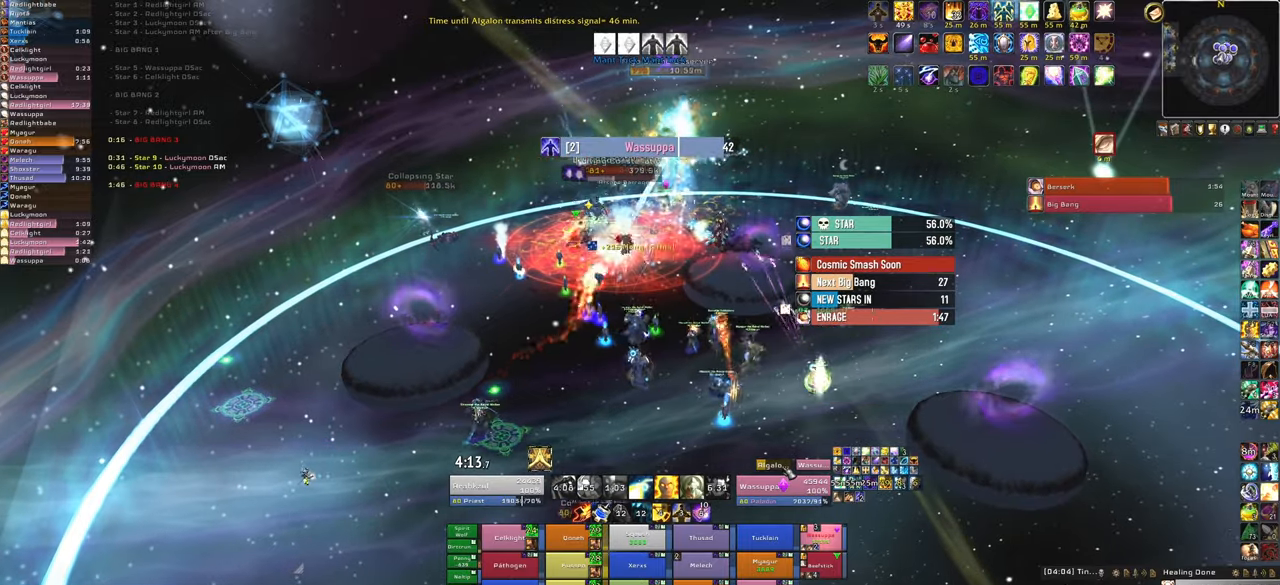
{"keys": [], "mouse": [], "events": [[33, "mouse_left", "up"], [233, "s", "down"], [467, "s", "up"]]}
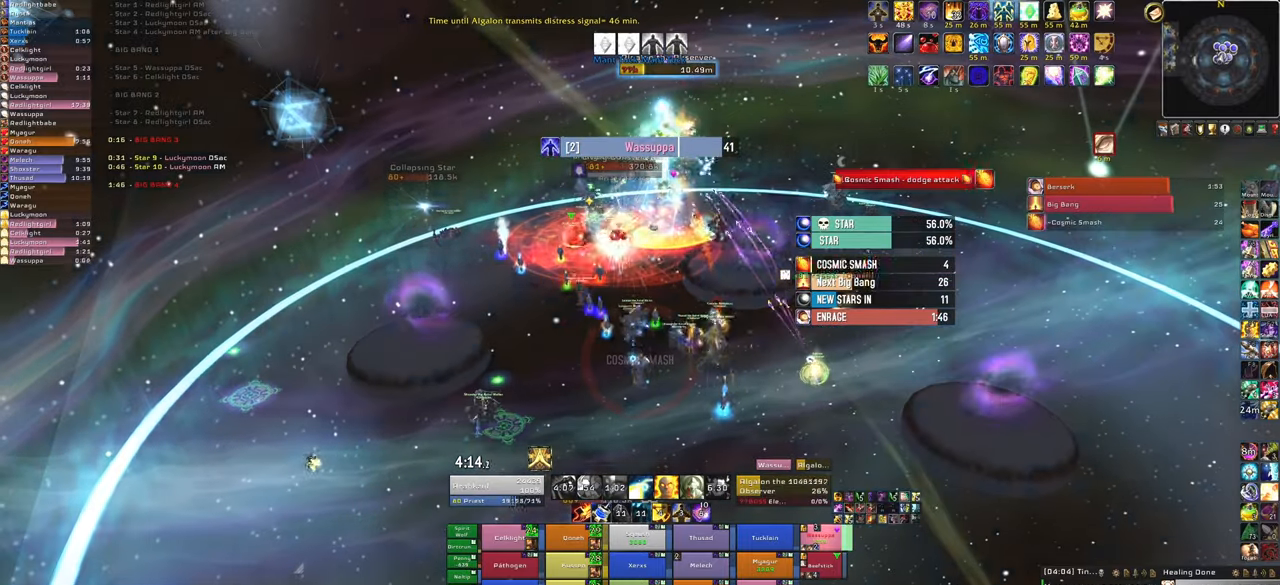
{"keys": [], "mouse": [], "events": [[134, "q", "down"], [234, "q", "up"]]}
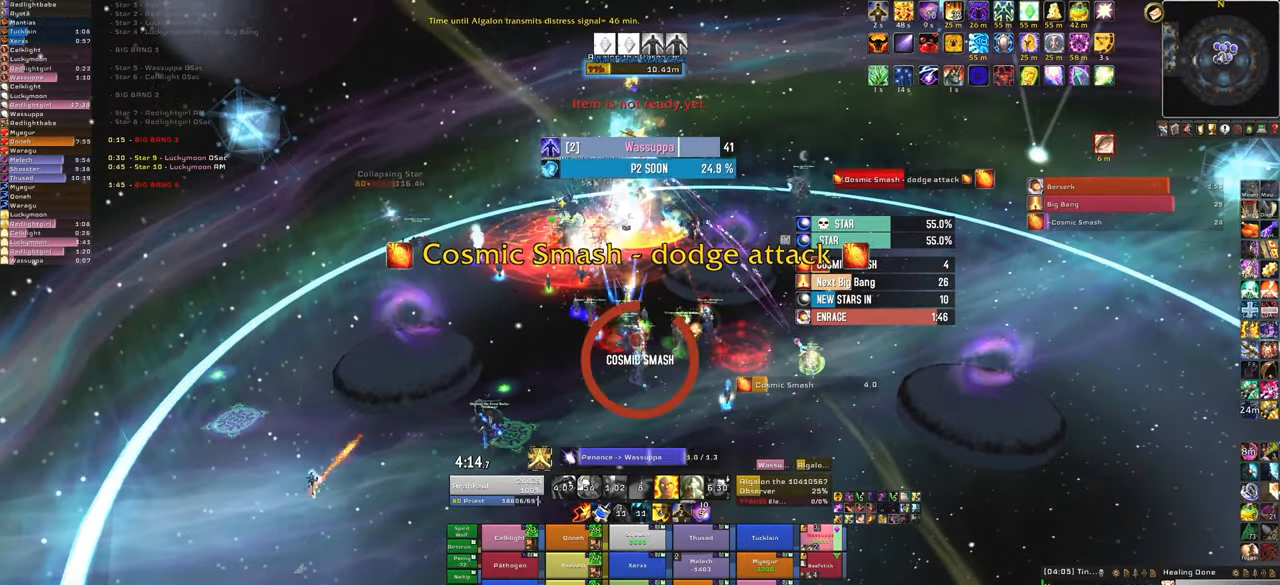
{"keys": [], "mouse": ["right"], "events": [[433, "mouse_right", "down"]]}
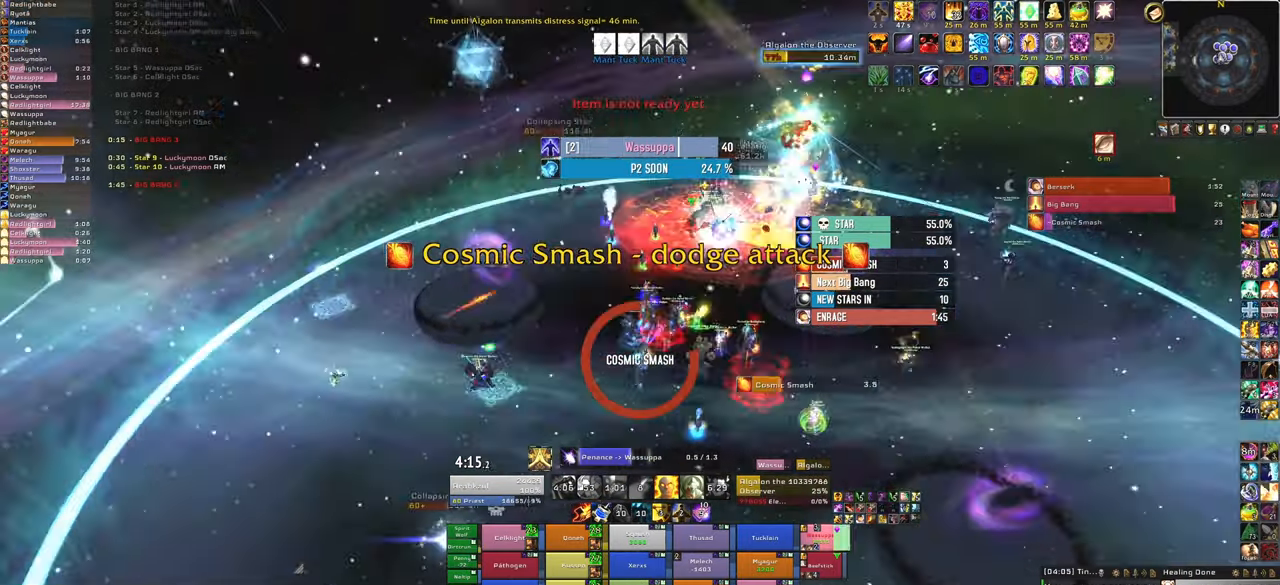
{"keys": ["w"], "mouse": ["right"], "events": [[134, "a", "down"], [267, "w", "down"], [501, "a", "up"]]}
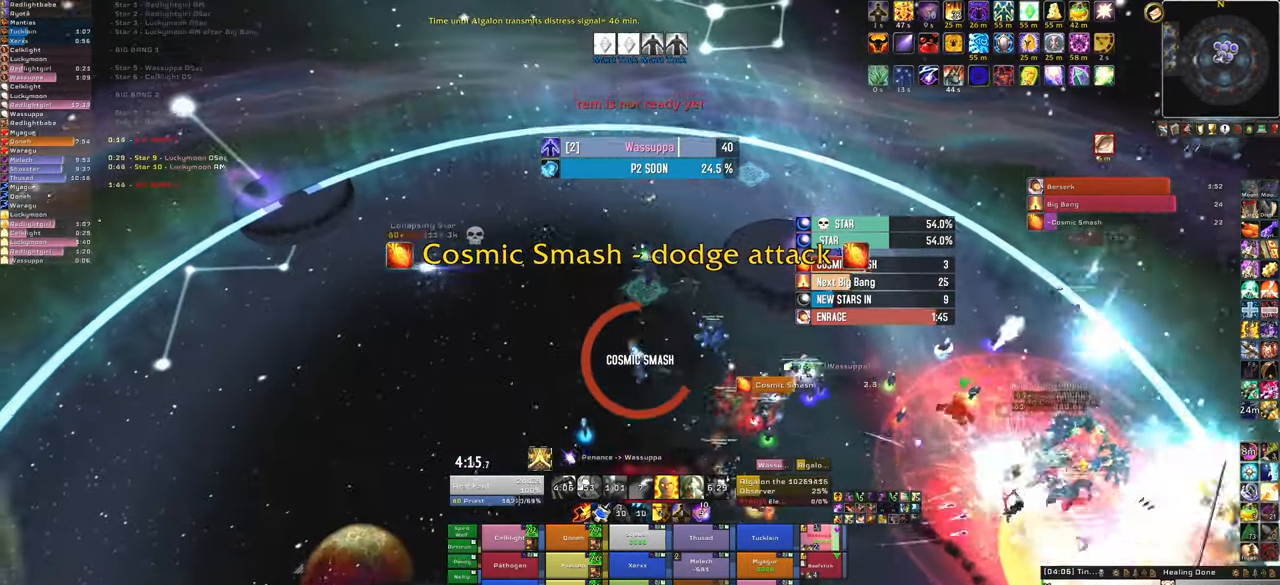
{"keys": ["w"], "mouse": [], "events": [[33, "mouse_right", "up"]]}
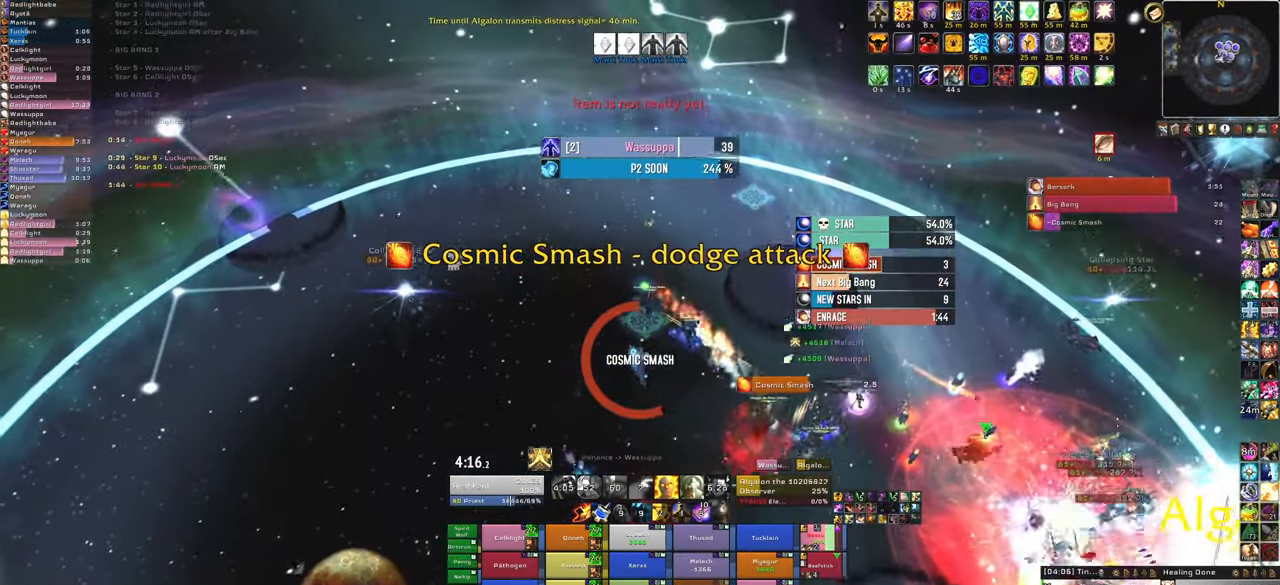
{"keys": ["w"], "mouse": [], "events": [[267, "3", "down"], [400, "3", "up"]]}